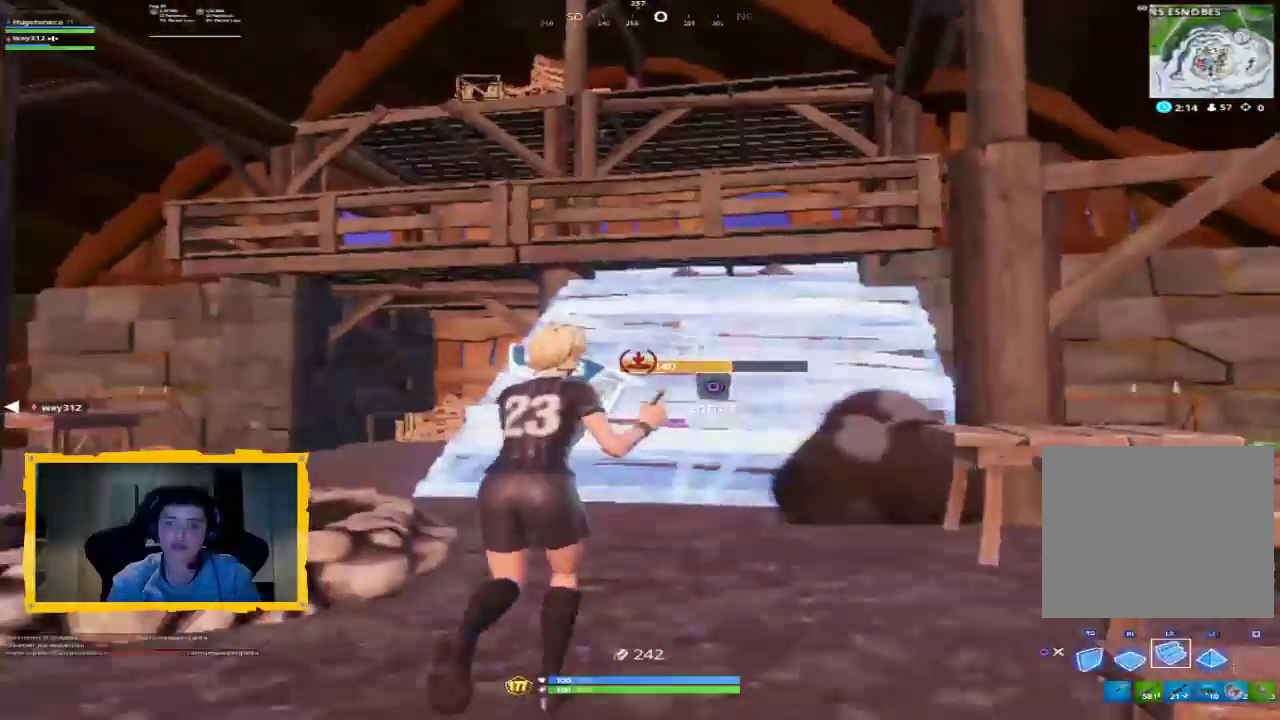
Gameplay with a controller (PlayStation layout); each line is a JSON object with the inputs held at the frame after it. "events" lists button and stick changes between this image and that frame as [ms after this image, input, new state], when the widget could be followed in between. Not read: TOUCHPAD.
{"buttons": [], "left_stick": "down", "right_stick": "center", "events": [[100, "L3", "up"], [367, "left_stick", "down"]]}
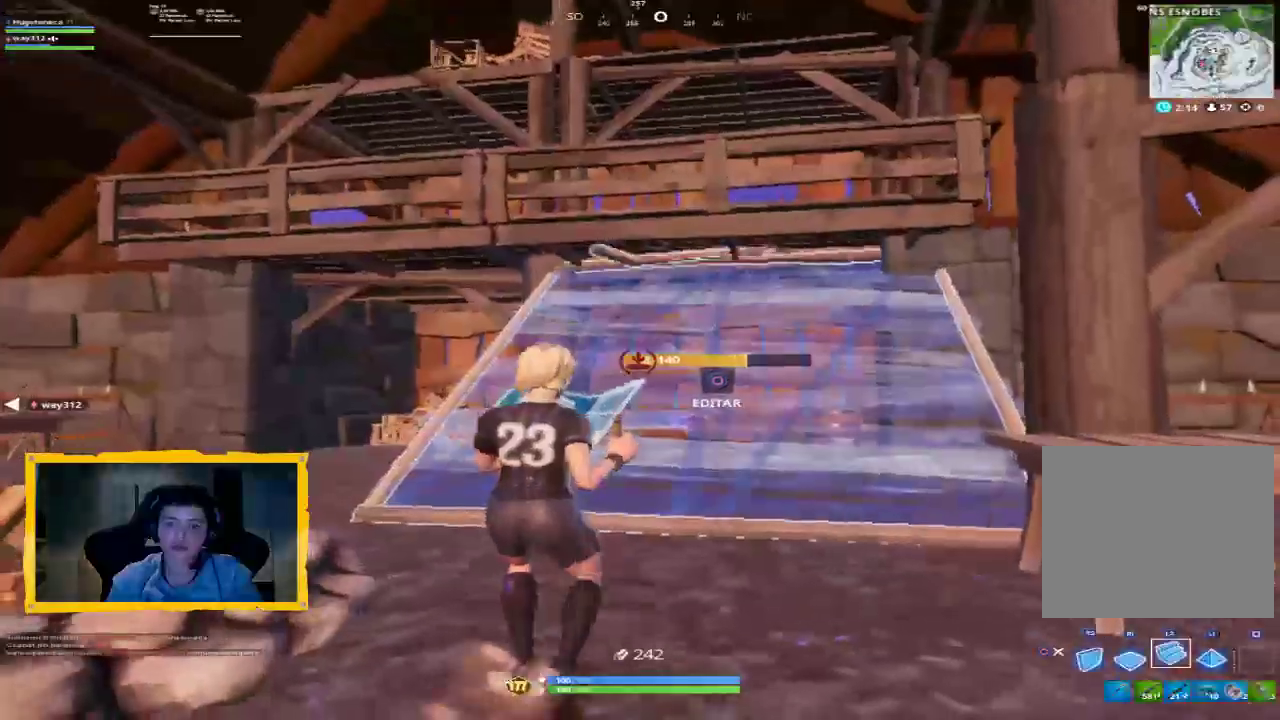
{"buttons": [], "left_stick": "down", "right_stick": "center", "events": [[333, "CROSS", "down"], [400, "CROSS", "up"]]}
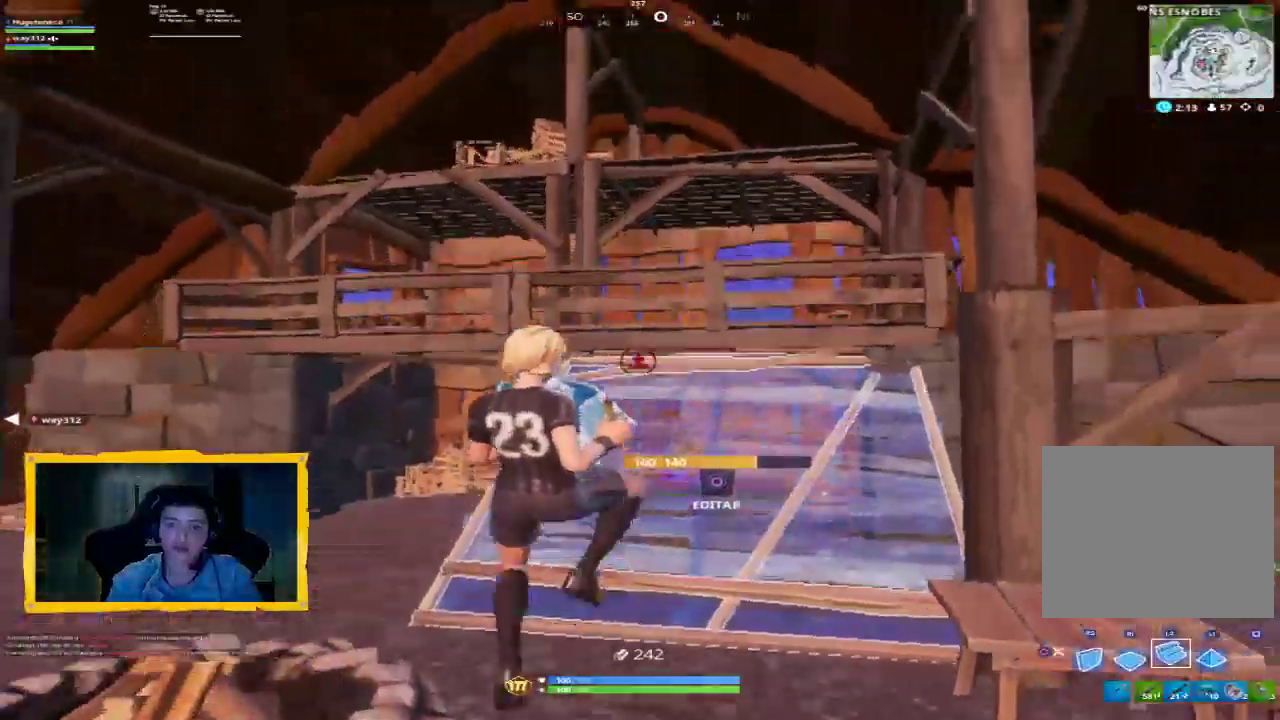
{"buttons": ["L2"], "left_stick": "up", "right_stick": "center", "events": [[67, "right_stick", "down"], [400, "left_stick", "up"], [400, "right_stick", "center"], [433, "L2", "down"]]}
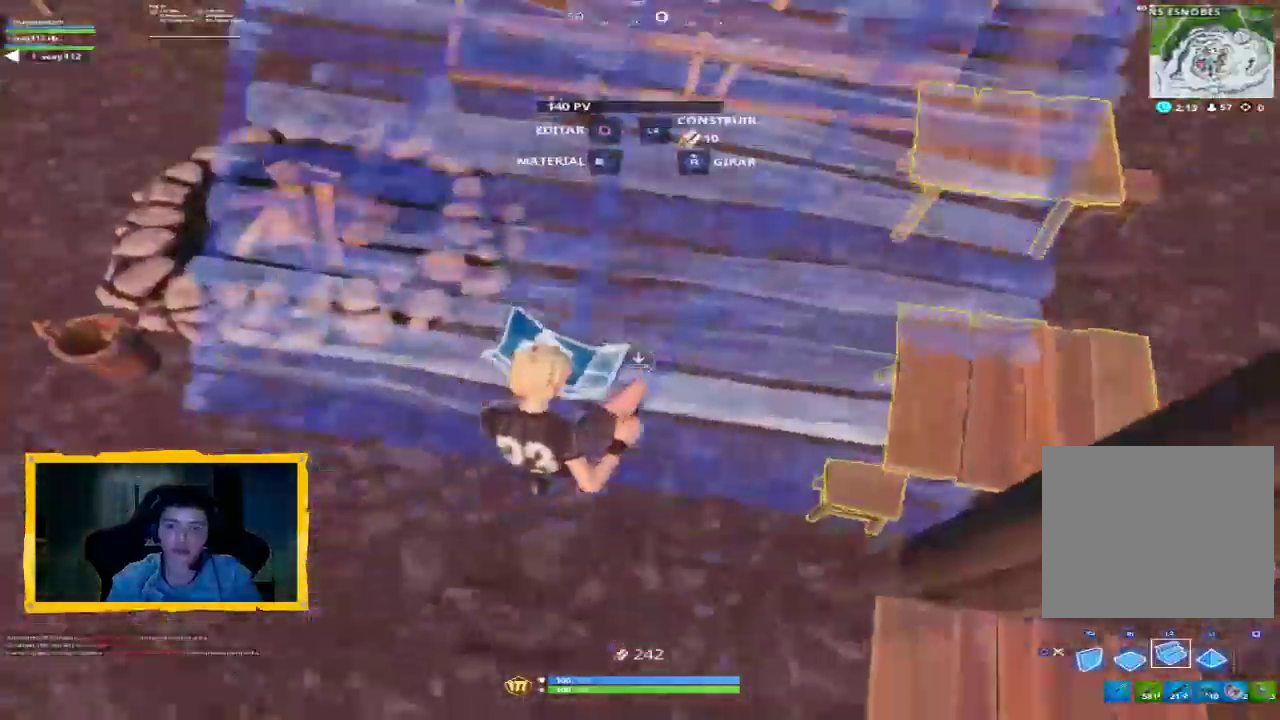
{"buttons": [], "left_stick": "up", "right_stick": "center", "events": [[133, "right_stick", "up"], [167, "L2", "up"], [167, "L3", "down"], [267, "L3", "up"], [467, "right_stick", "center"]]}
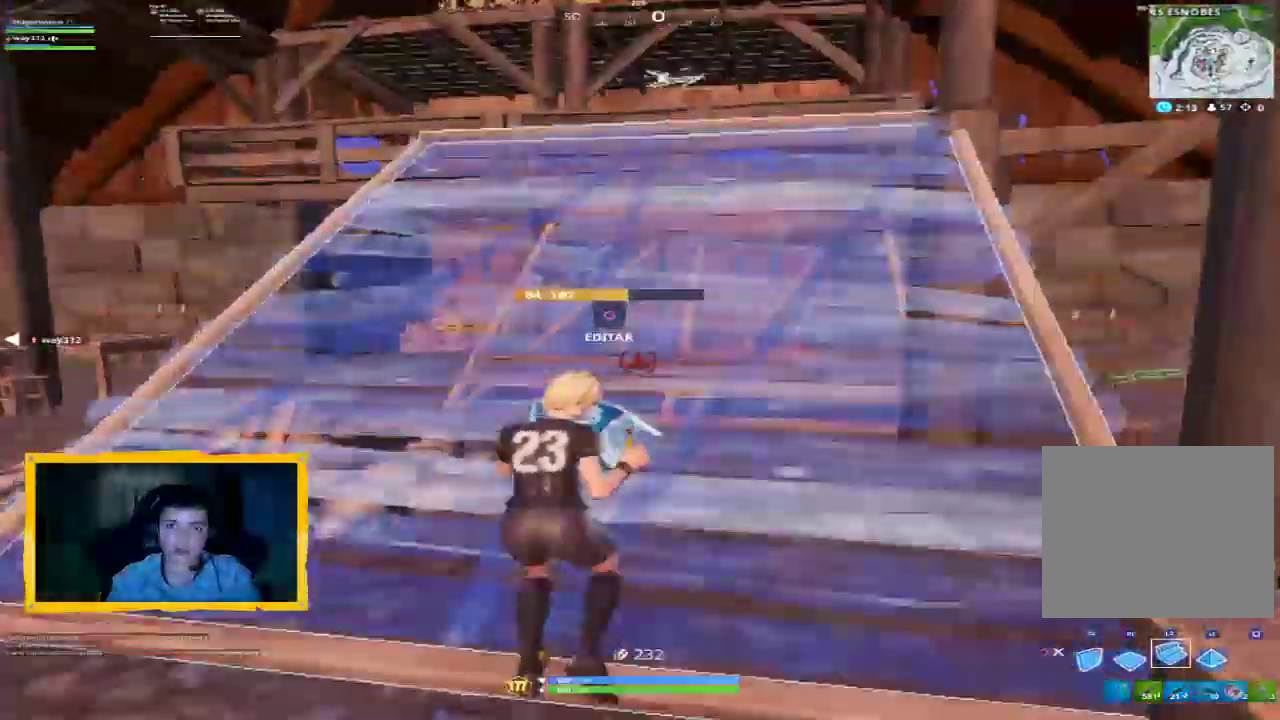
{"buttons": [], "left_stick": "up", "right_stick": "center", "events": [[333, "CROSS", "down"], [467, "CROSS", "up"]]}
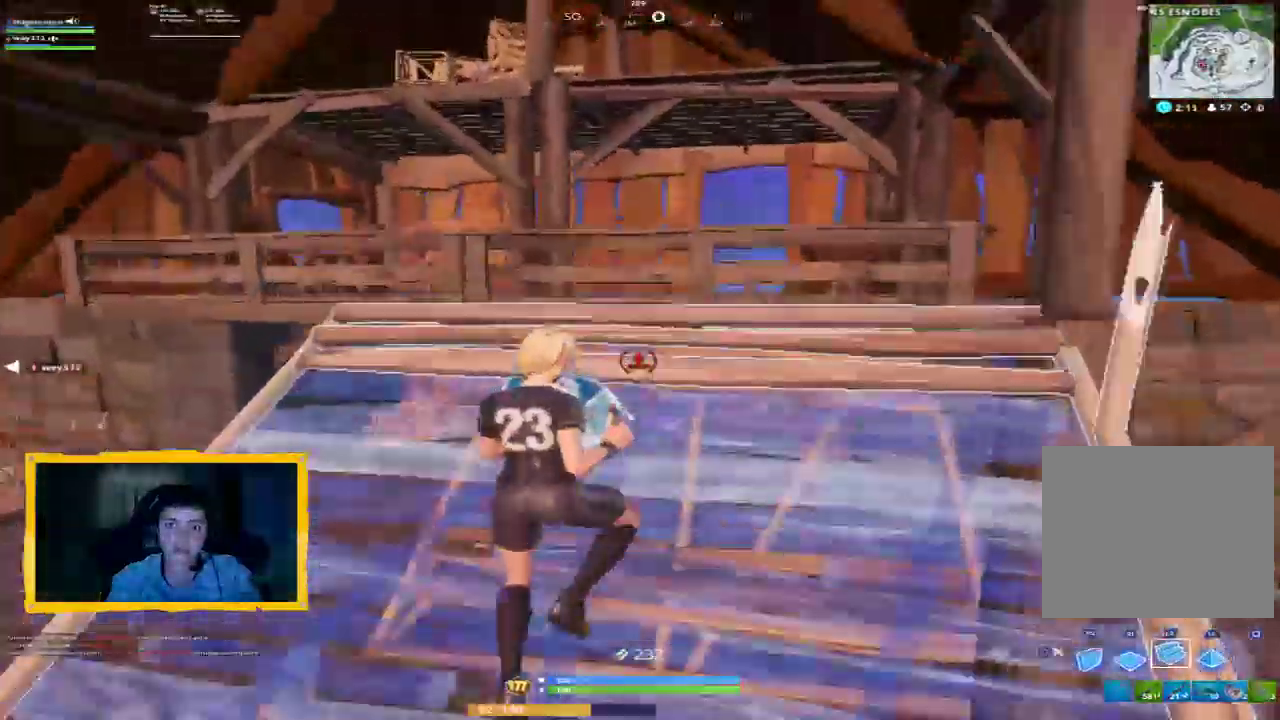
{"buttons": ["L3"], "left_stick": "up", "right_stick": "center", "events": [[133, "L2", "down"], [333, "CIRCLE", "down"], [367, "L2", "up"], [400, "L3", "down"], [433, "CIRCLE", "up"]]}
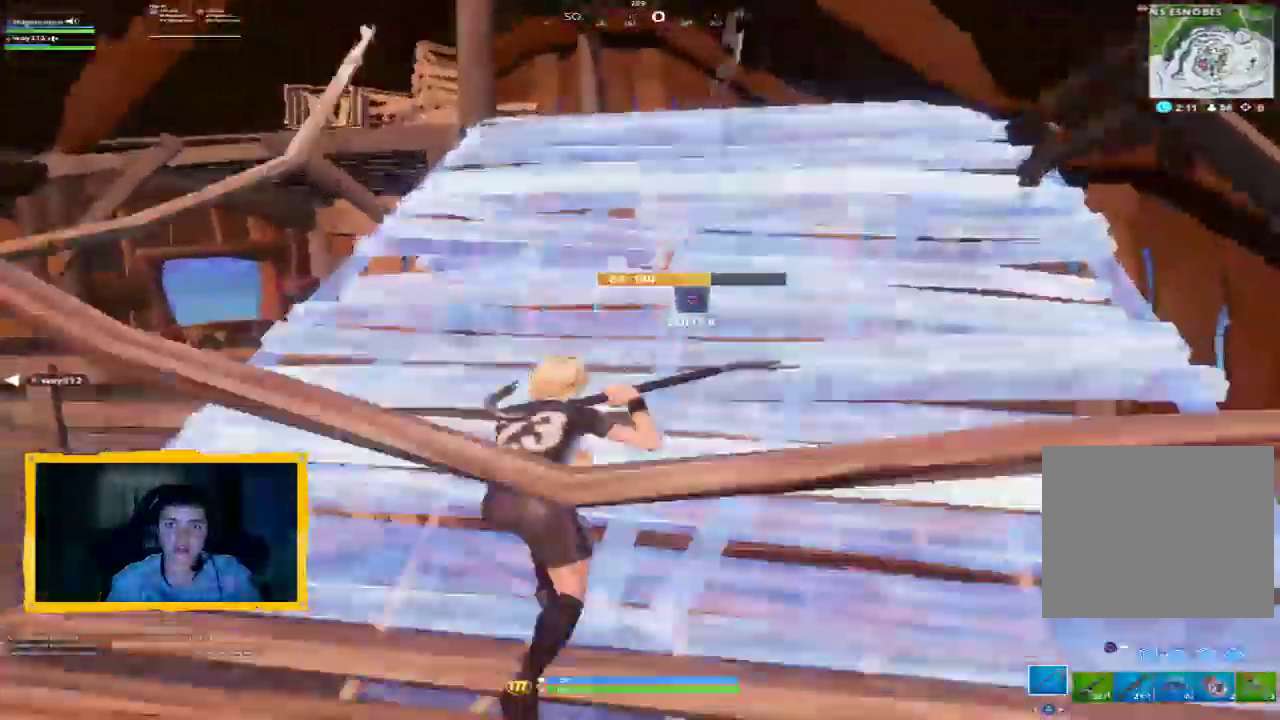
{"buttons": [], "left_stick": "up", "right_stick": "down", "events": [[33, "L3", "up"], [100, "right_stick", "down-right"], [233, "R1", "down"], [367, "R1", "up"], [400, "right_stick", "down"]]}
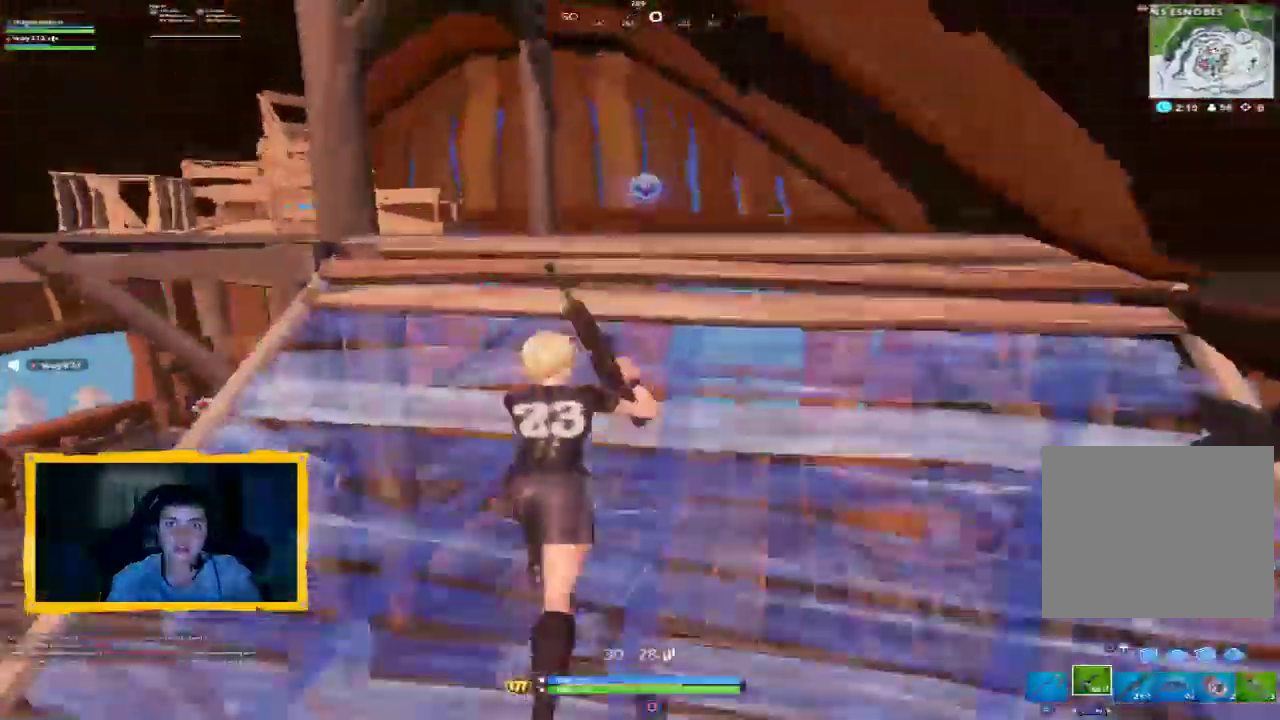
{"buttons": [], "left_stick": "up", "right_stick": "down-left", "events": [[133, "TRIANGLE", "down"], [200, "TRIANGLE", "up"], [367, "right_stick", "down-left"]]}
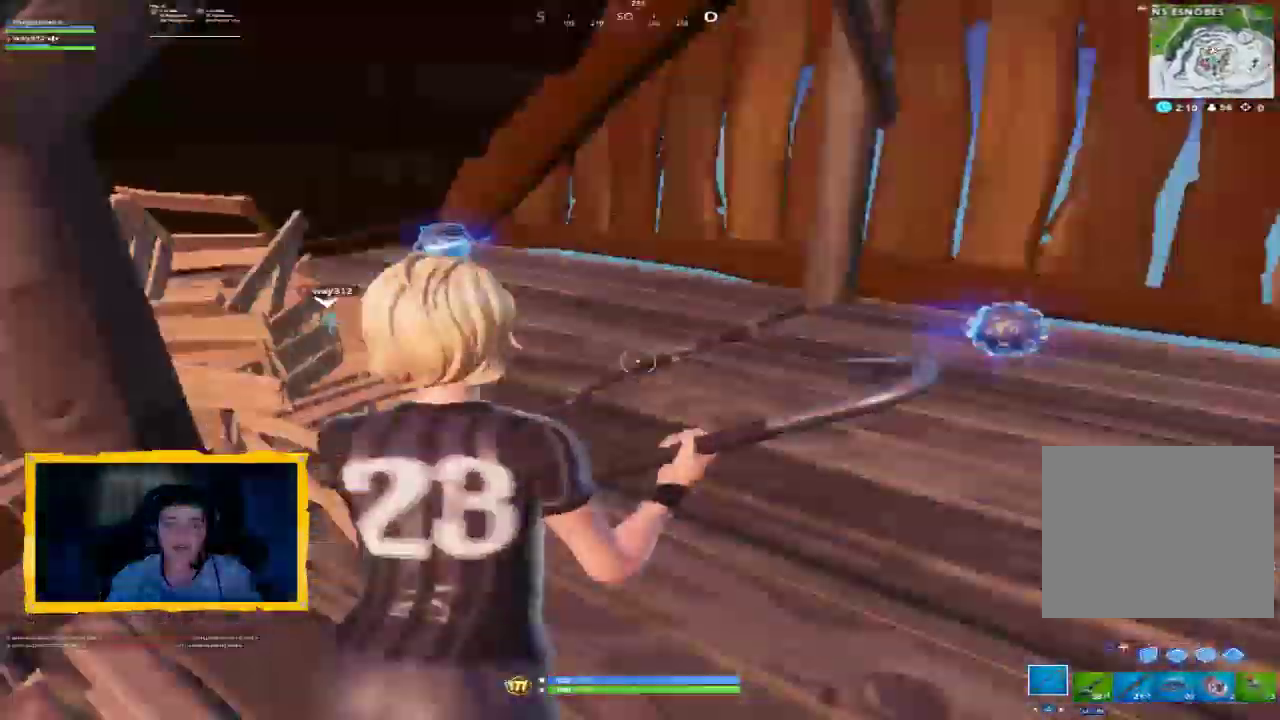
{"buttons": [], "left_stick": "up-right", "right_stick": "right", "events": [[33, "R2", "down"], [200, "right_stick", "left"], [300, "left_stick", "up-right"], [333, "right_stick", "center"], [400, "right_stick", "right"], [467, "R2", "up"]]}
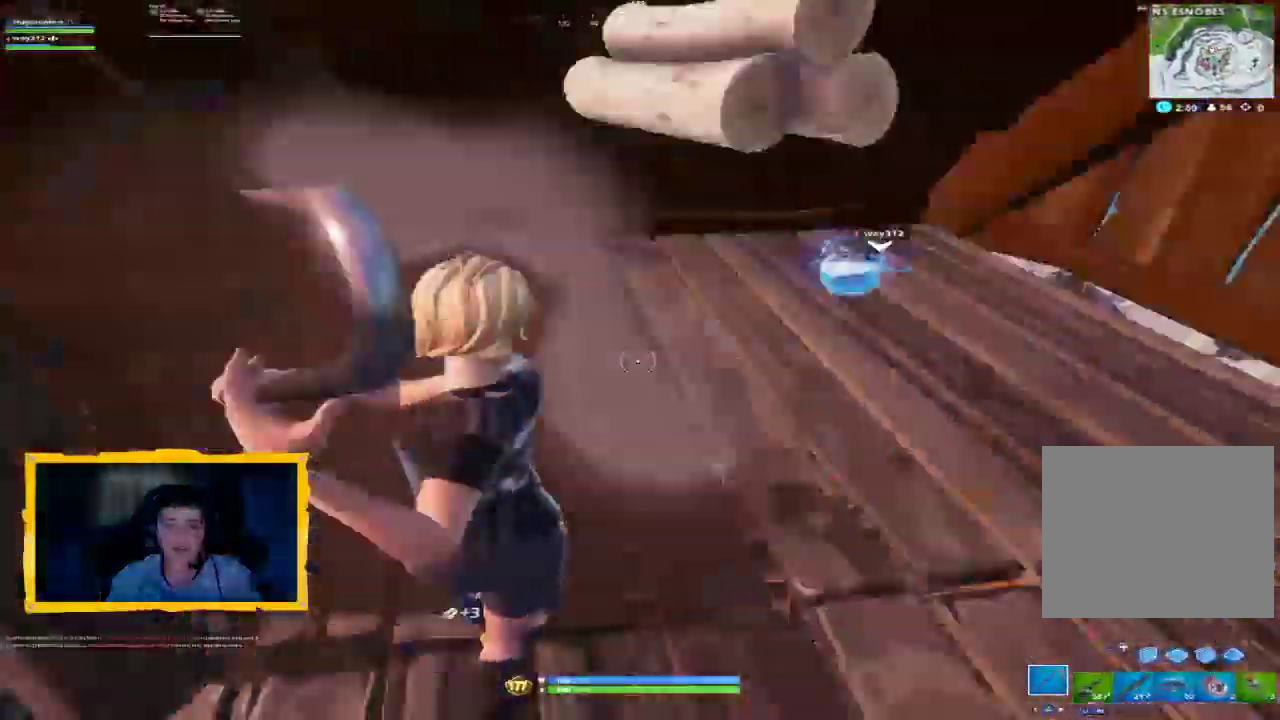
{"buttons": [], "left_stick": "up-right", "right_stick": "right", "events": []}
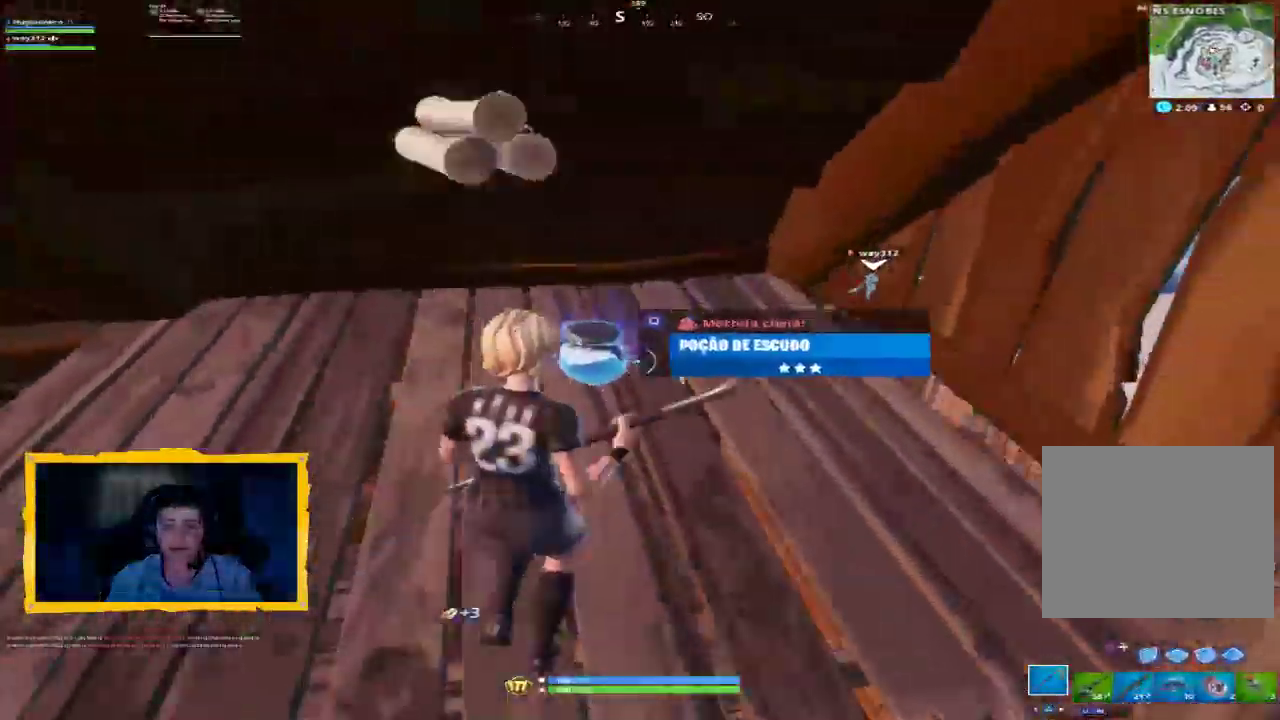
{"buttons": ["L1"], "left_stick": "left", "right_stick": "center", "events": [[33, "L1", "down"], [67, "left_stick", "up"], [167, "L1", "up"], [200, "left_stick", "left"], [200, "right_stick", "center"], [233, "L1", "down"], [300, "left_stick", "down-left"], [367, "L1", "up"], [433, "L1", "down"], [500, "left_stick", "left"]]}
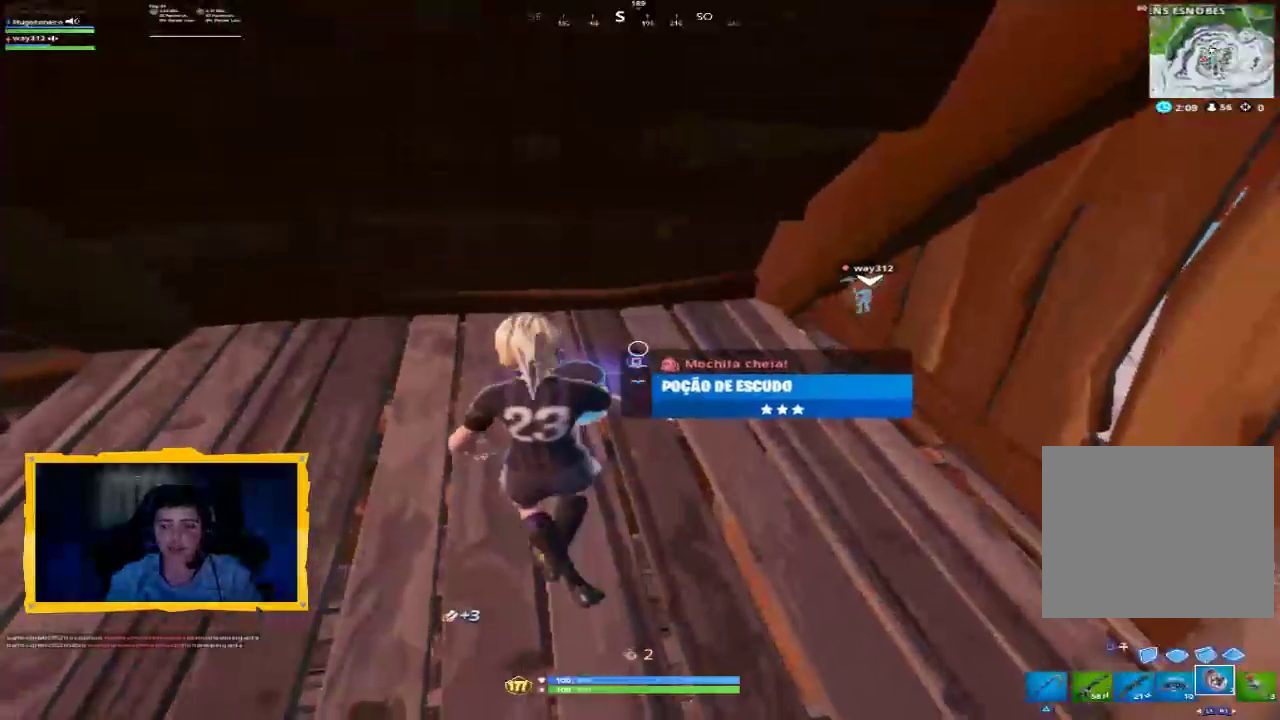
{"buttons": ["TRIANGLE"], "left_stick": "center", "right_stick": "center", "events": [[33, "L1", "up"], [133, "L1", "down"], [133, "left_stick", "center"], [167, "L1", "up"], [300, "SQUARE", "down"], [367, "SQUARE", "up"], [467, "TRIANGLE", "down"]]}
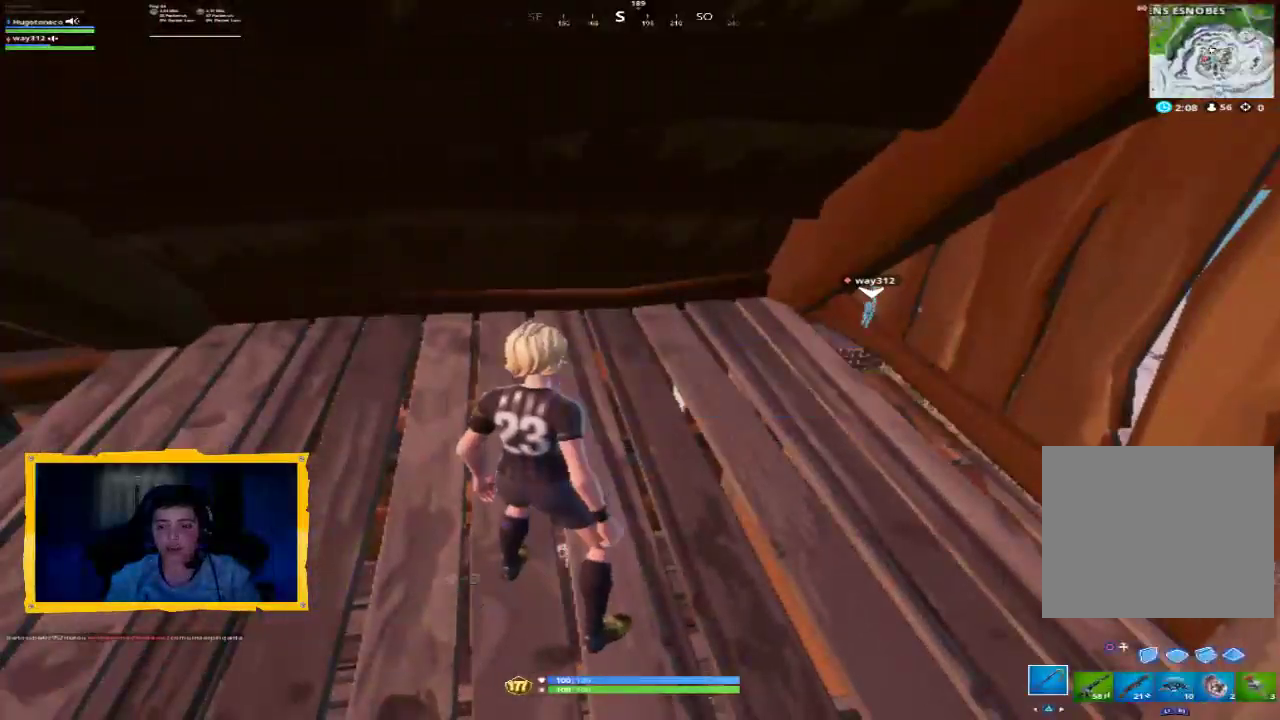
{"buttons": [], "left_stick": "up-left", "right_stick": "center", "events": [[100, "TRIANGLE", "up"], [133, "left_stick", "right"], [300, "left_stick", "center"], [333, "right_stick", "up"], [433, "left_stick", "up-left"], [467, "right_stick", "center"]]}
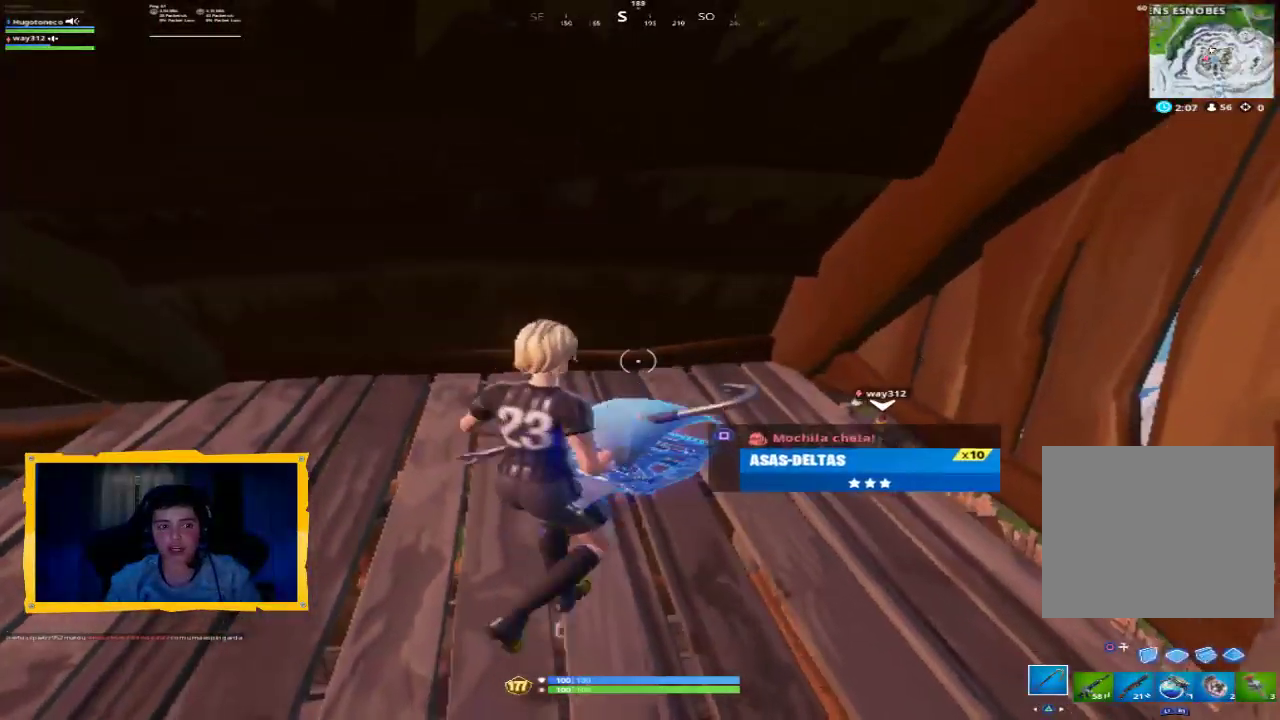
{"buttons": ["R2"], "left_stick": "center", "right_stick": "center", "events": [[33, "R2", "down"], [100, "left_stick", "up"], [400, "left_stick", "center"]]}
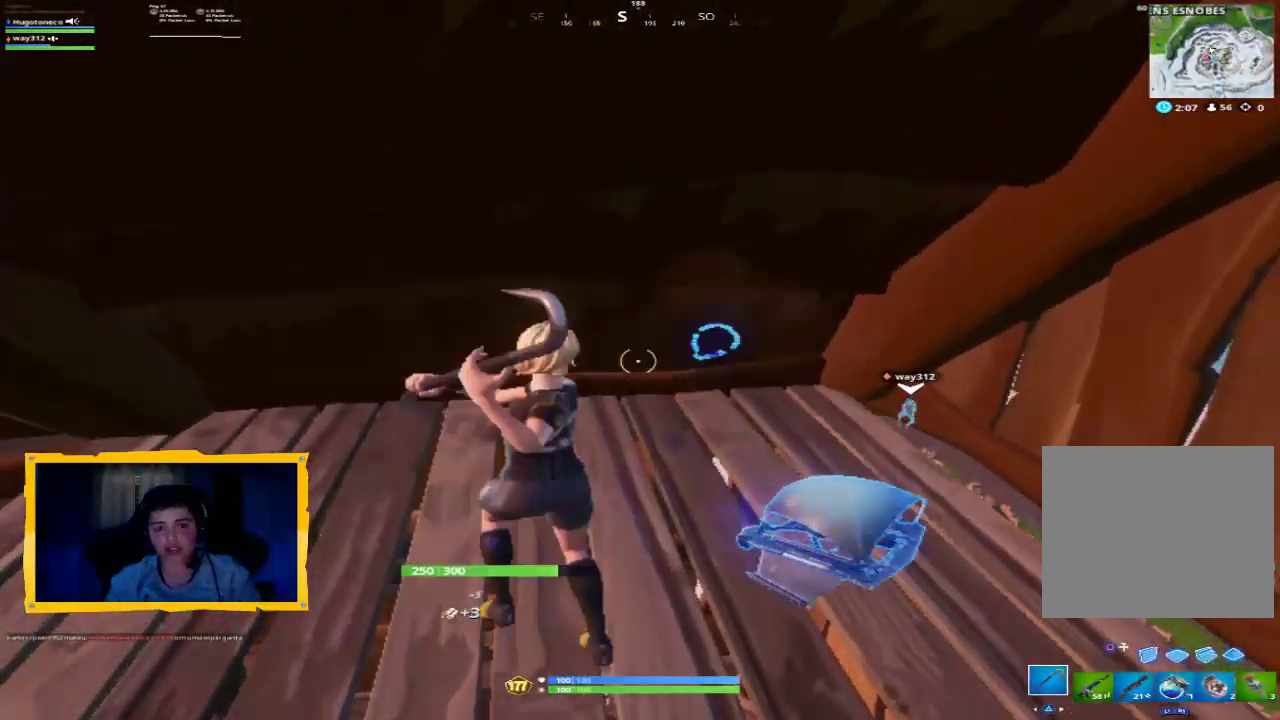
{"buttons": ["R2"], "left_stick": "up", "right_stick": "center", "events": [[33, "left_stick", "down"], [33, "right_stick", "right"], [200, "left_stick", "up-right"], [200, "right_stick", "center"], [267, "left_stick", "up"]]}
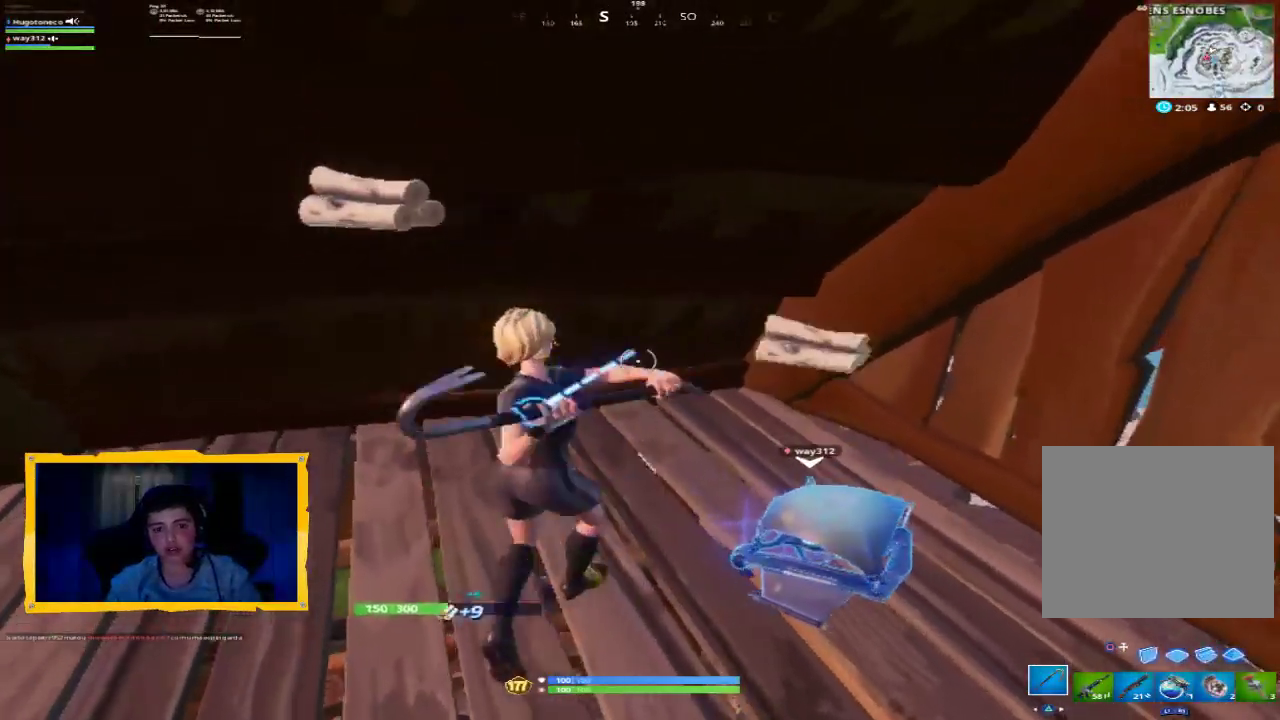
{"buttons": ["R2"], "left_stick": "center", "right_stick": "center", "events": [[67, "left_stick", "center"], [233, "left_stick", "down"], [367, "left_stick", "center"]]}
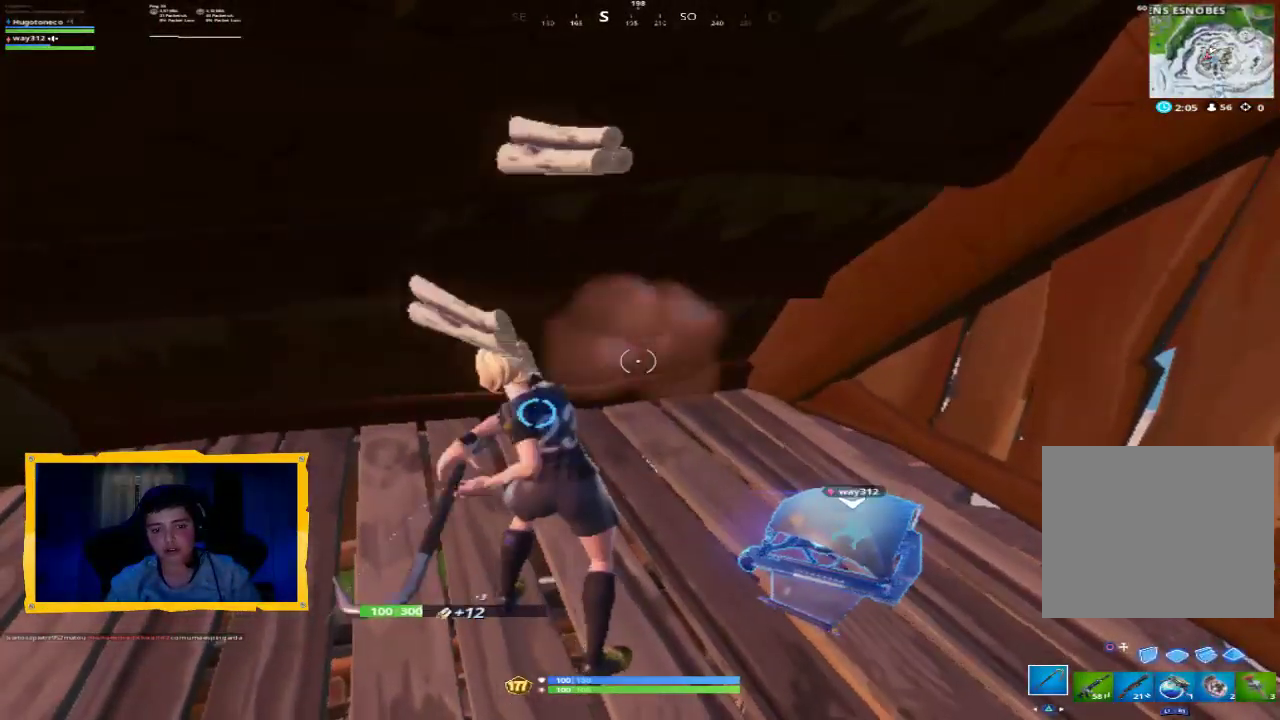
{"buttons": ["R2"], "left_stick": "center", "right_stick": "center", "events": [[100, "left_stick", "up-left"], [267, "right_stick", "down"], [333, "left_stick", "down-left"], [400, "right_stick", "center"], [500, "left_stick", "center"]]}
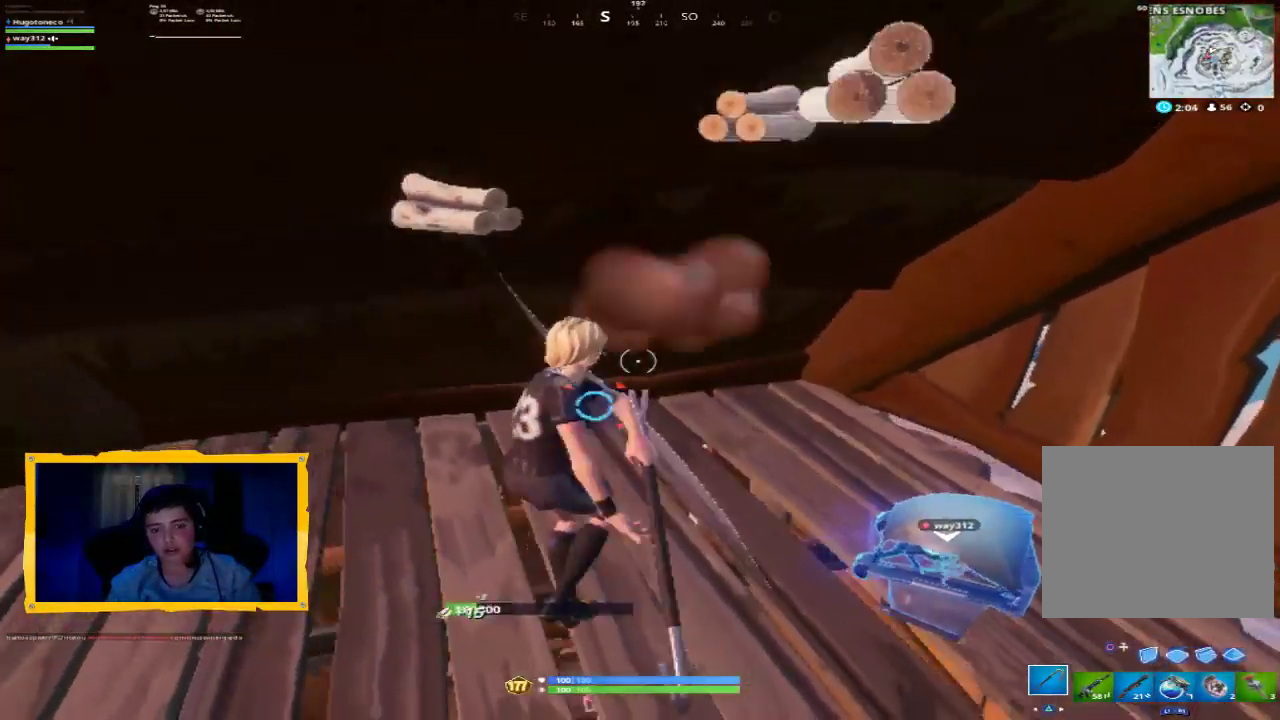
{"buttons": ["R2"], "left_stick": "up-left", "right_stick": "up-left", "events": [[67, "right_stick", "right"], [100, "left_stick", "up"], [133, "right_stick", "down-right"], [167, "R2", "up"], [300, "R2", "down"], [367, "left_stick", "up-left"], [367, "right_stick", "down-left"], [500, "right_stick", "up-left"]]}
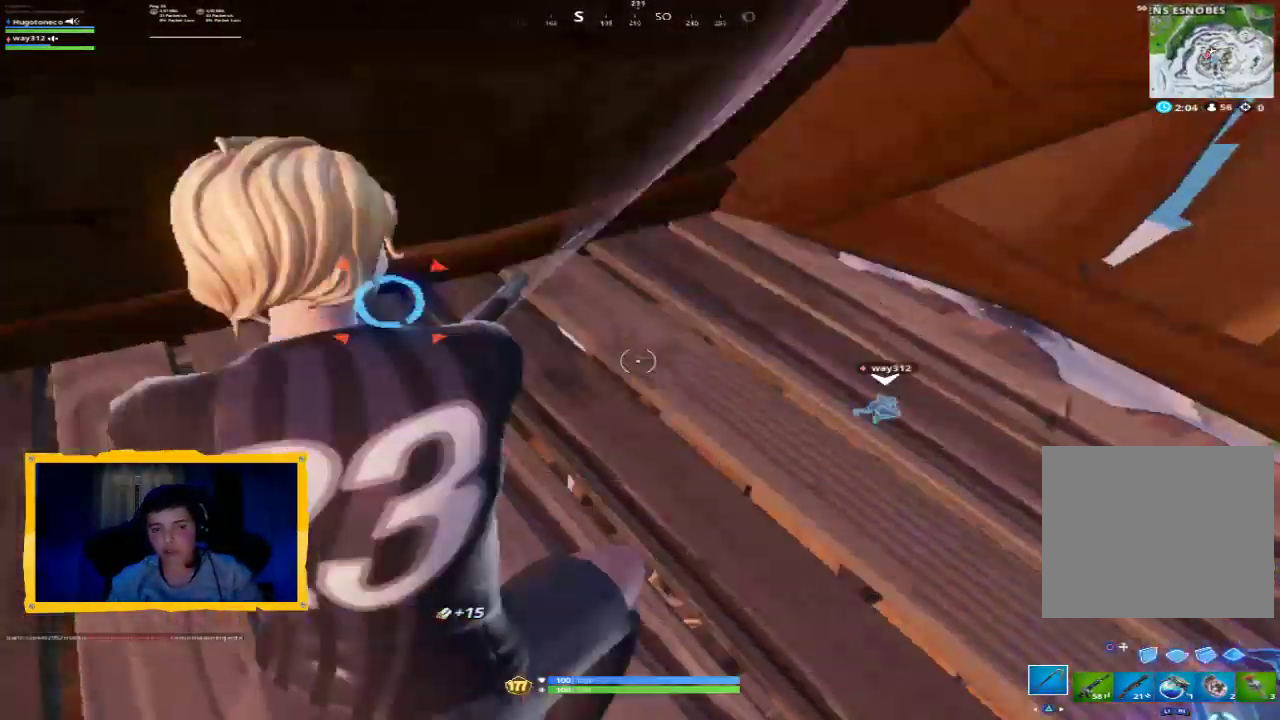
{"buttons": ["R2"], "left_stick": "left", "right_stick": "up-left", "events": [[33, "left_stick", "left"], [133, "left_stick", "center"], [133, "right_stick", "center"], [200, "left_stick", "down"], [233, "right_stick", "up-left"], [367, "left_stick", "center"], [500, "left_stick", "left"]]}
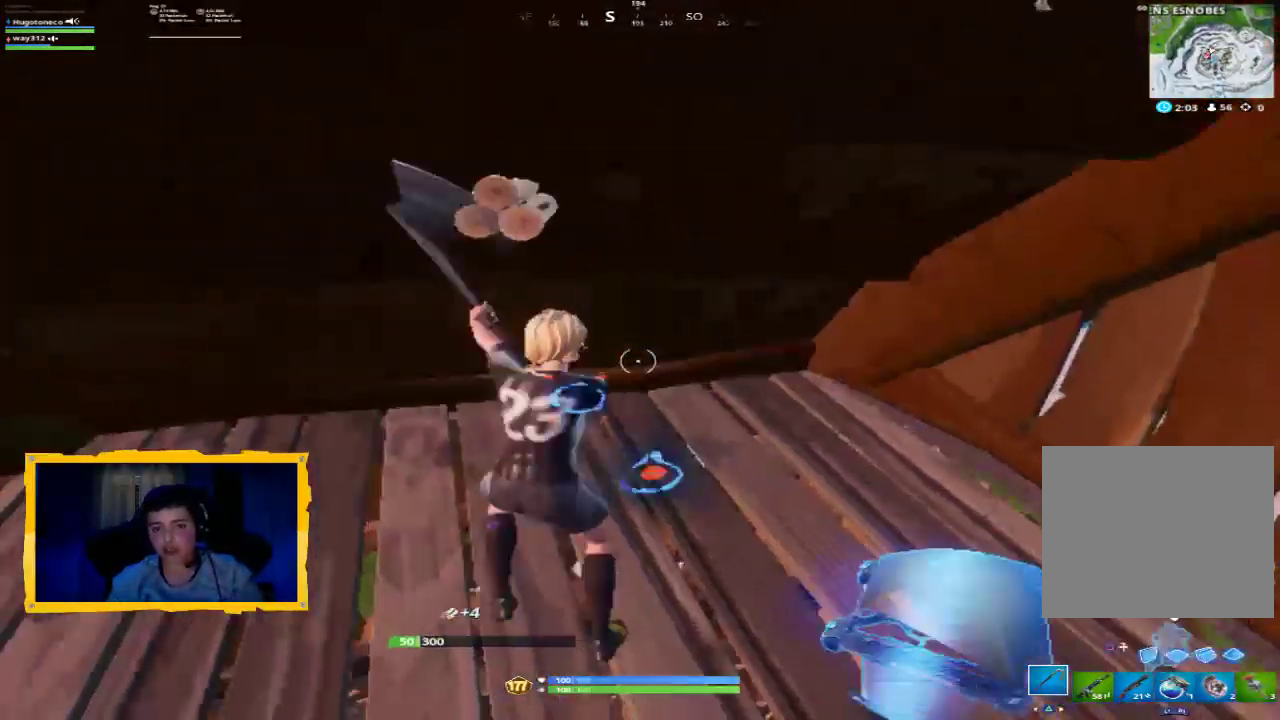
{"buttons": ["R2"], "left_stick": "up-right", "right_stick": "right", "events": [[133, "left_stick", "down-left"], [167, "right_stick", "center"], [267, "left_stick", "center"], [300, "right_stick", "right"], [367, "left_stick", "up-right"]]}
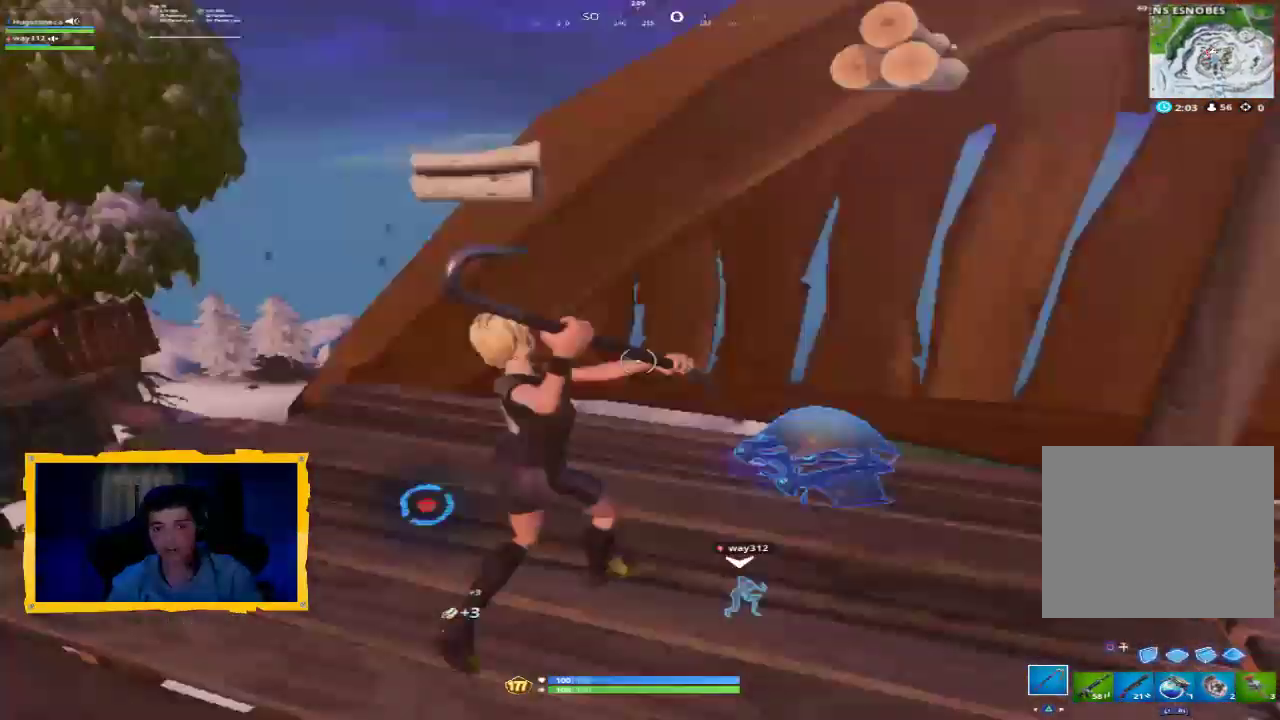
{"buttons": ["R2"], "left_stick": "right", "right_stick": "down-right", "events": [[67, "right_stick", "center"], [133, "left_stick", "up"], [300, "right_stick", "down-right"], [400, "left_stick", "up-right"], [500, "left_stick", "right"]]}
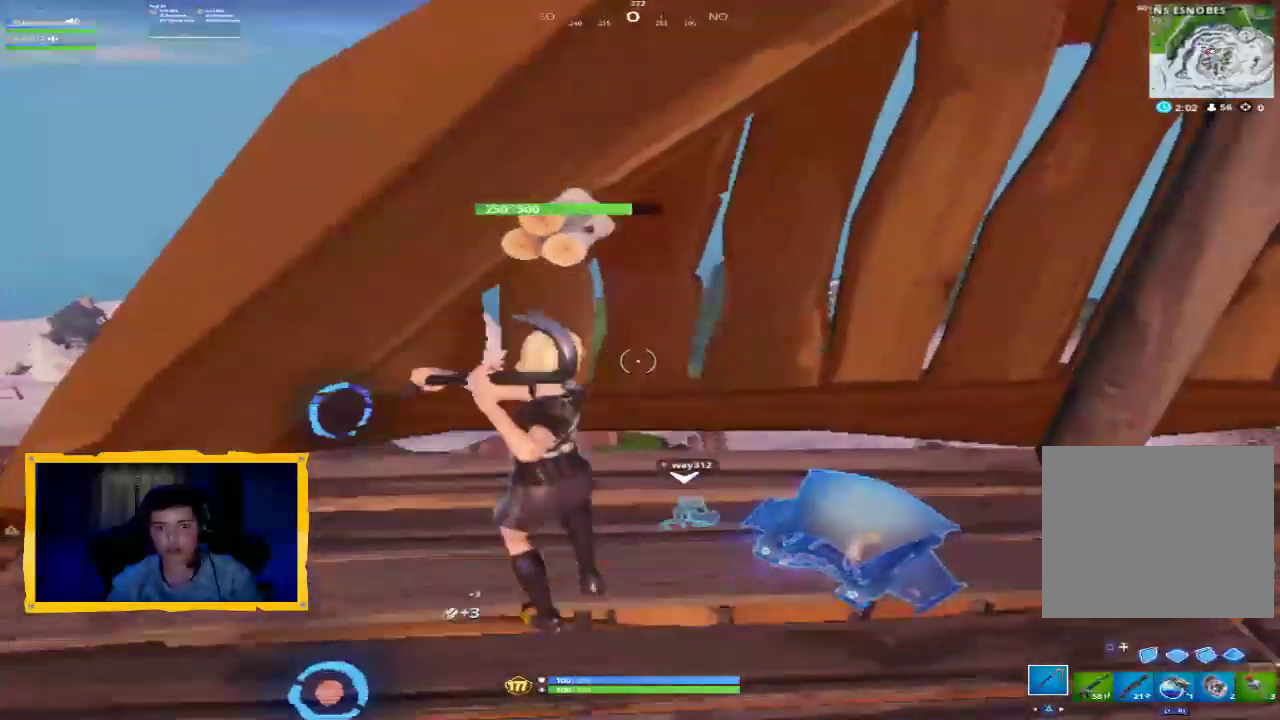
{"buttons": ["R2"], "left_stick": "left", "right_stick": "center", "events": [[67, "right_stick", "center"], [133, "left_stick", "down-left"], [200, "right_stick", "left"], [367, "right_stick", "center"], [500, "left_stick", "left"]]}
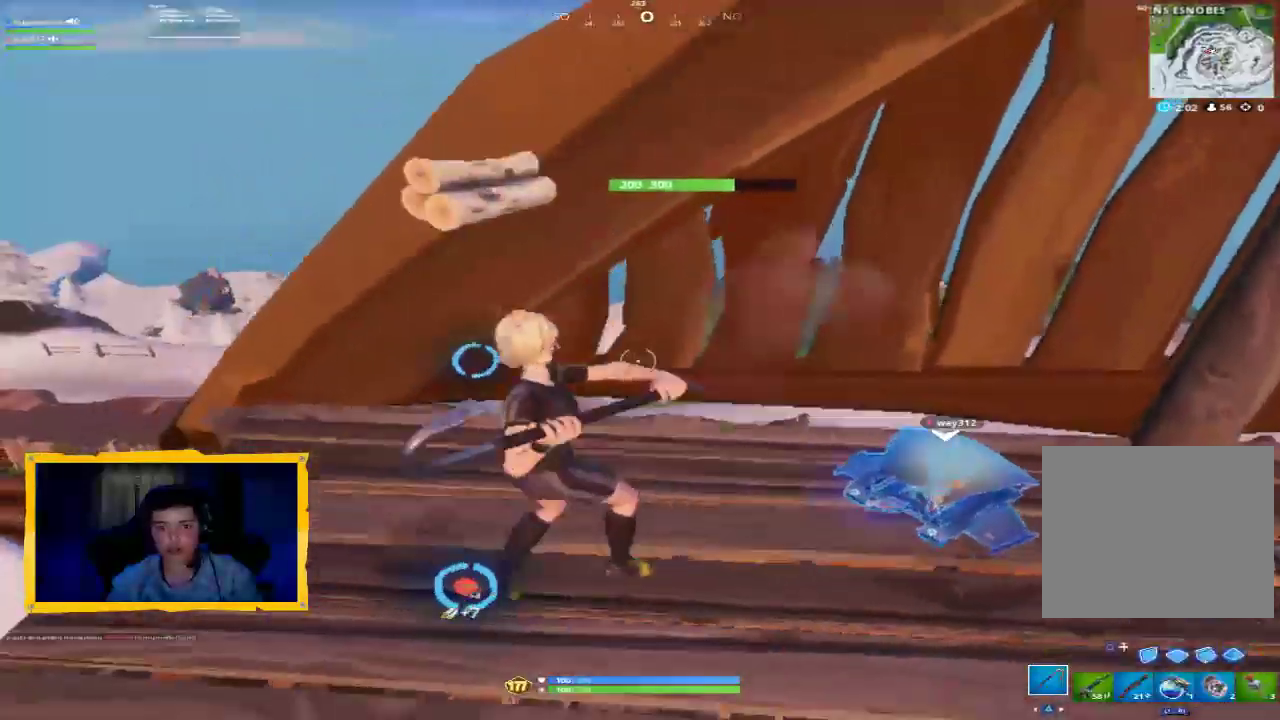
{"buttons": ["R2"], "left_stick": "center", "right_stick": "right", "events": [[33, "right_stick", "up-left"], [200, "right_stick", "center"], [333, "left_stick", "center"], [367, "right_stick", "right"]]}
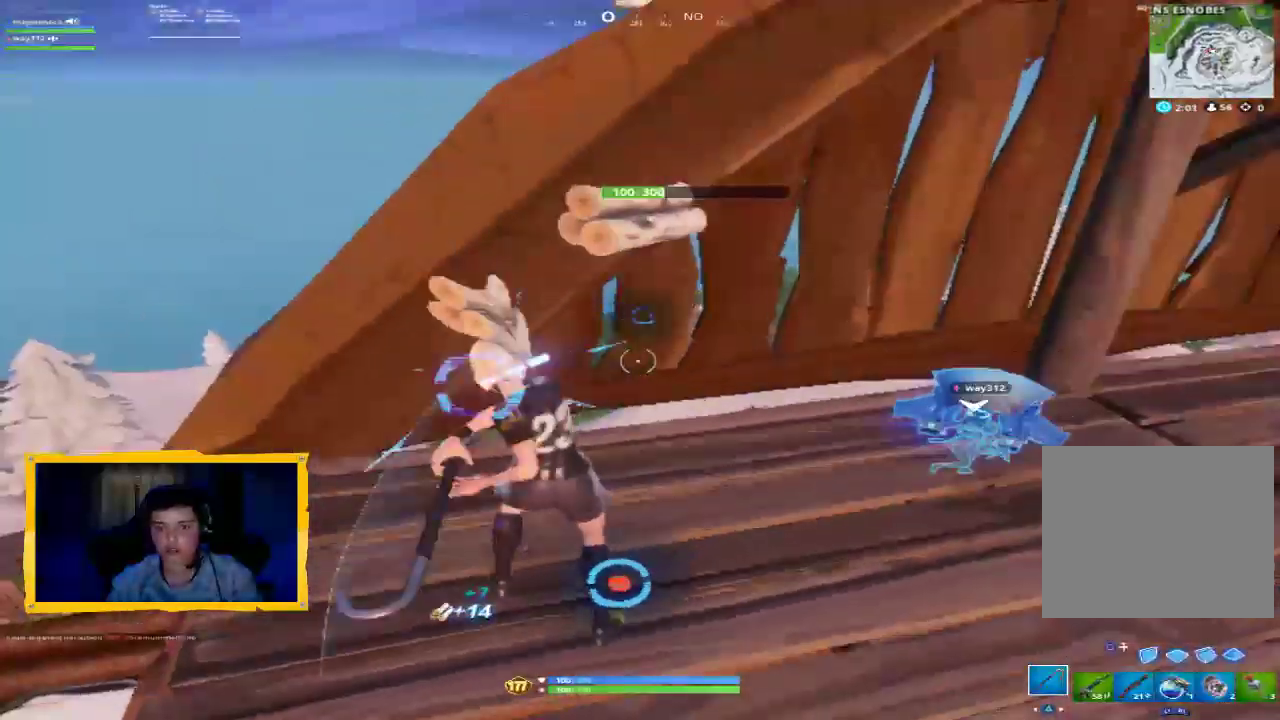
{"buttons": ["R2"], "left_stick": "center", "right_stick": "up-right", "events": [[67, "right_stick", "center"], [200, "left_stick", "up-left"], [200, "right_stick", "up-right"], [267, "right_stick", "up"], [400, "right_stick", "up-right"], [467, "left_stick", "center"]]}
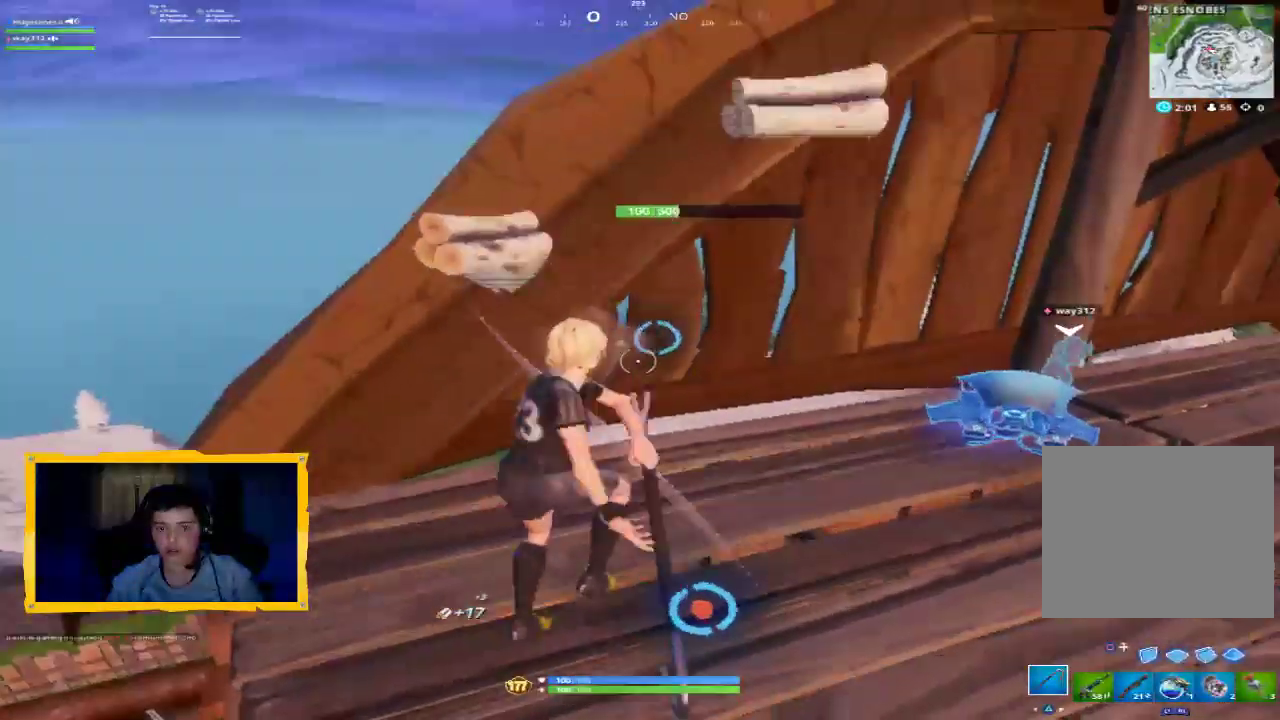
{"buttons": ["R2"], "left_stick": "up", "right_stick": "center", "events": [[33, "right_stick", "center"], [167, "right_stick", "up-right"], [267, "right_stick", "center"], [333, "left_stick", "up-left"], [467, "left_stick", "up"]]}
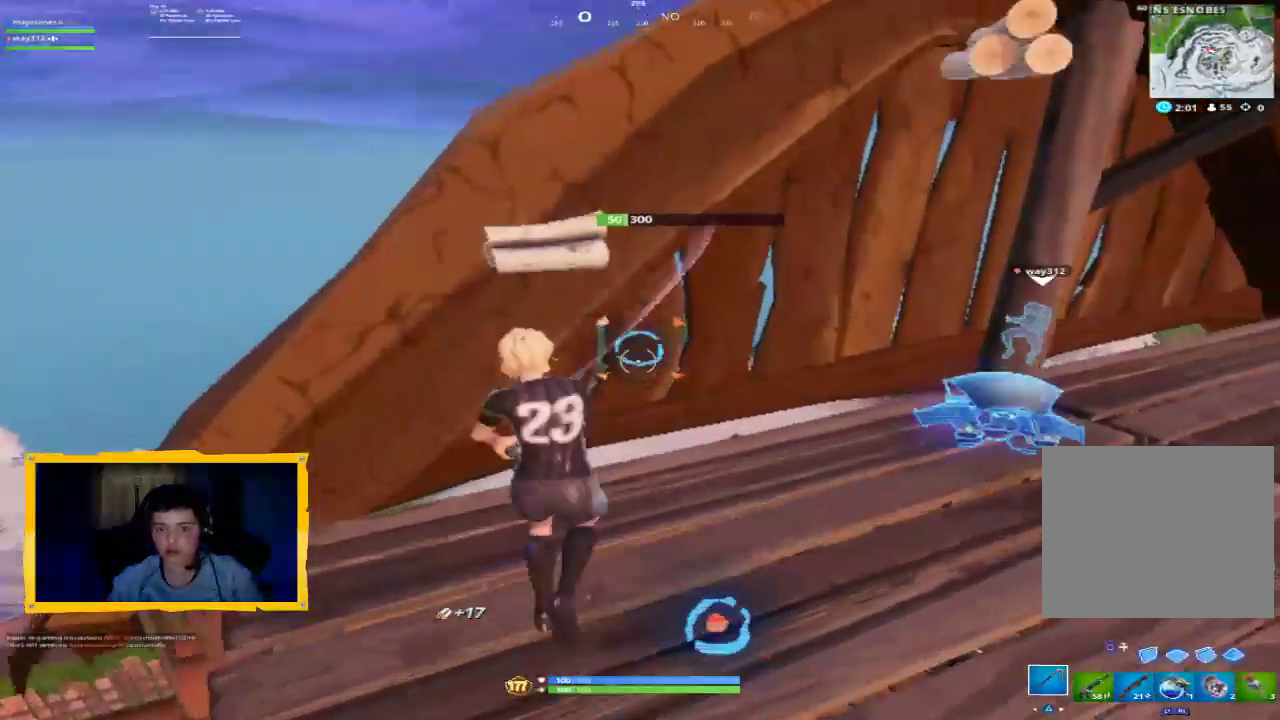
{"buttons": ["R2"], "left_stick": "up-right", "right_stick": "up-right", "events": [[67, "left_stick", "up-right"], [333, "right_stick", "up-right"]]}
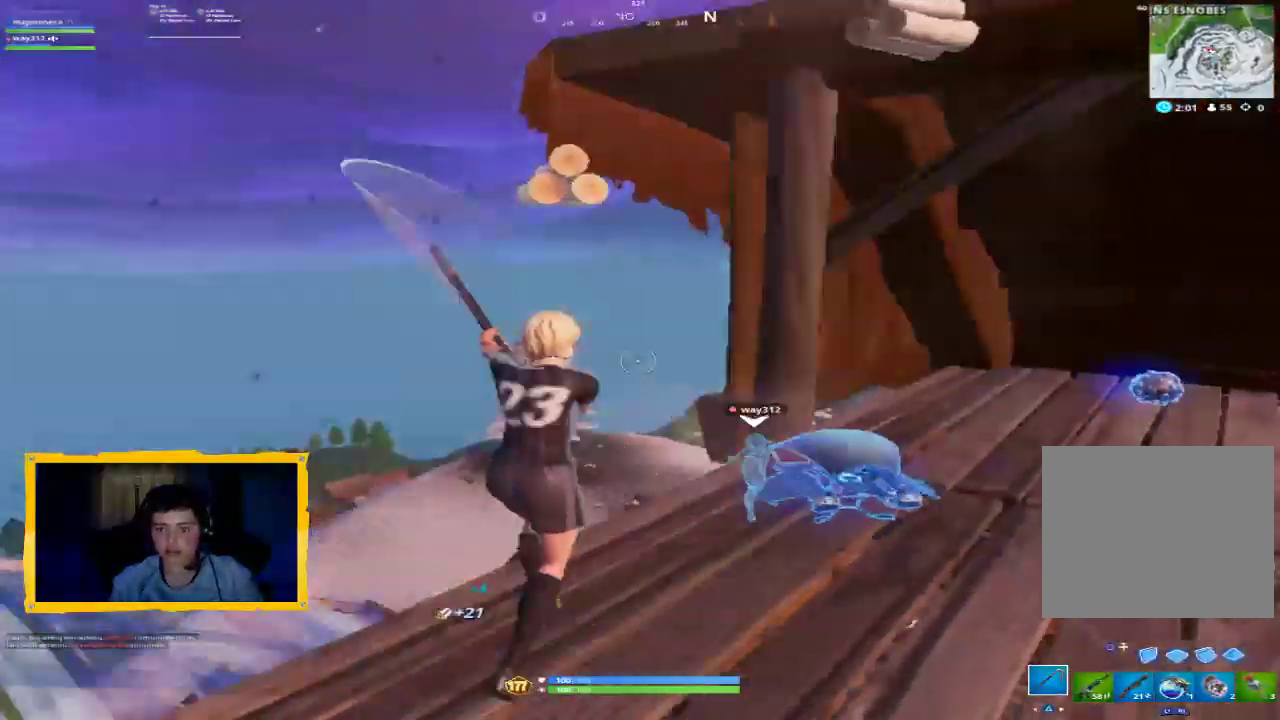
{"buttons": ["R2"], "left_stick": "down", "right_stick": "down-right", "events": [[33, "right_stick", "center"], [233, "right_stick", "down-right"], [333, "left_stick", "right"], [433, "left_stick", "down"]]}
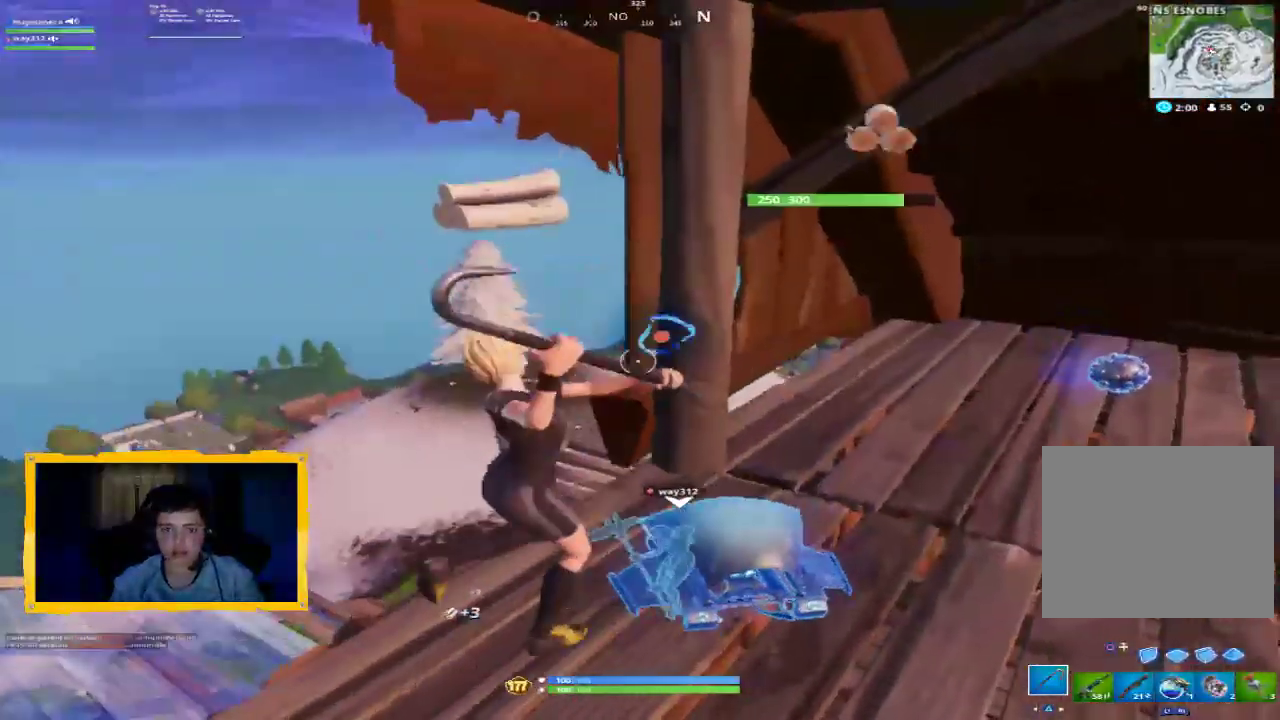
{"buttons": ["R2"], "left_stick": "down", "right_stick": "down-left", "events": [[33, "left_stick", "center"], [67, "right_stick", "center"], [100, "left_stick", "up"], [267, "left_stick", "center"], [367, "left_stick", "down"], [400, "right_stick", "down-left"]]}
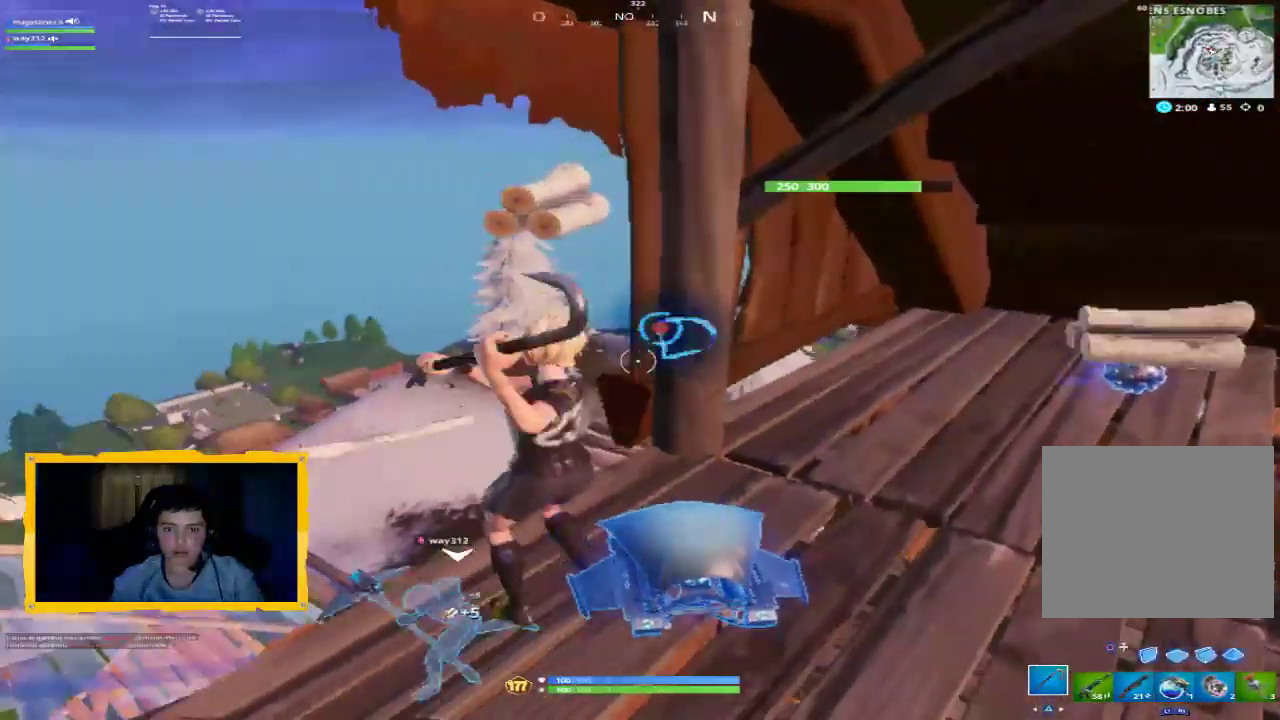
{"buttons": ["R2"], "left_stick": "center", "right_stick": "left", "events": [[33, "left_stick", "right"], [33, "right_stick", "center"], [200, "right_stick", "up-left"], [300, "right_stick", "left"], [400, "left_stick", "center"]]}
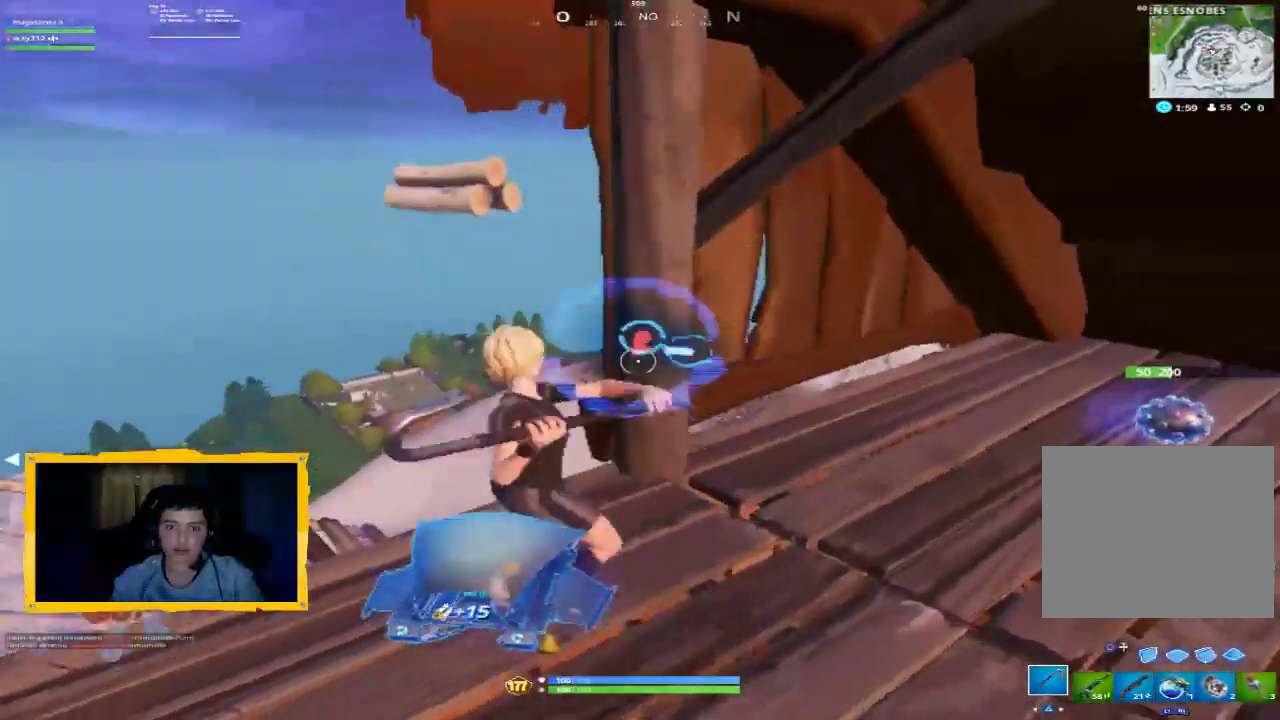
{"buttons": [], "left_stick": "center", "right_stick": "left", "events": [[67, "left_stick", "up-right"], [133, "left_stick", "right"], [367, "left_stick", "center"], [467, "R2", "up"]]}